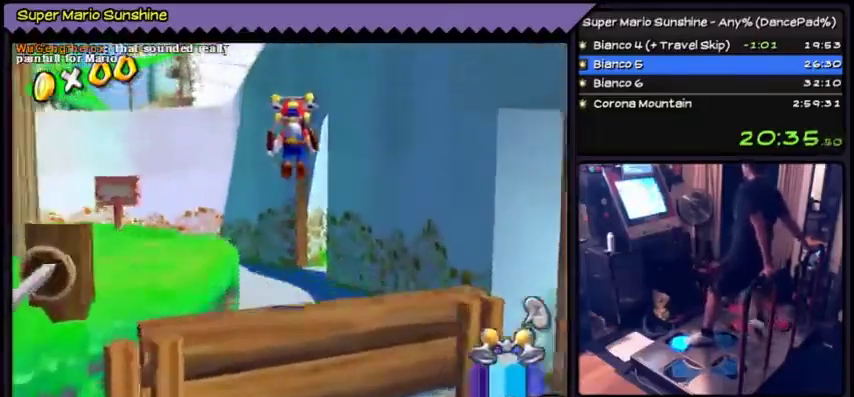
Gameplay with a controller (Nintendo layout); each line is a JSON object with the inputs held at the frame after it. "events" lists button and stick changes between this image and that frame as [ms after this image, input, new state], when the widget could be followed in between. Not read: L3 R3.
{"buttons": ["DPAD_LEFT"], "events": [[100, "Y", "down"], [401, "DPAD_LEFT", "down"], [401, "DPAD_UP", "up"], [401, "Y", "up"]]}
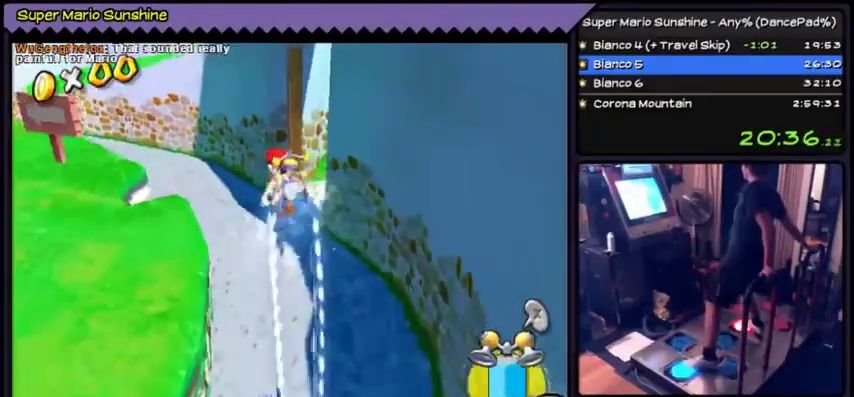
{"buttons": [], "events": [[367, "DPAD_LEFT", "up"]]}
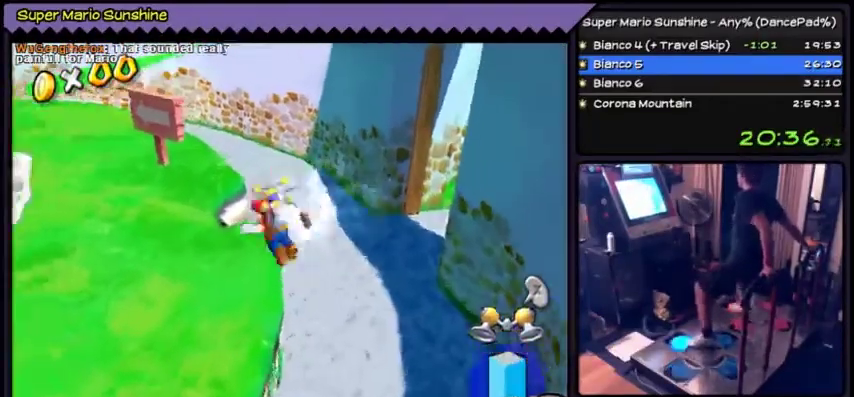
{"buttons": [], "events": [[167, "B", "down"], [301, "B", "up"]]}
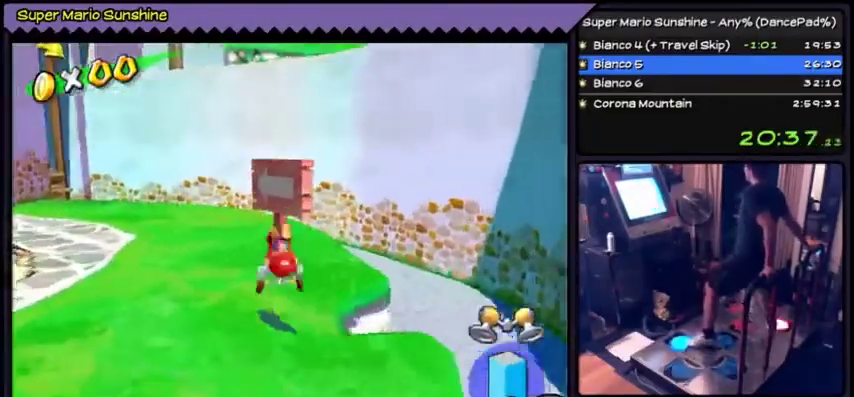
{"buttons": [], "events": []}
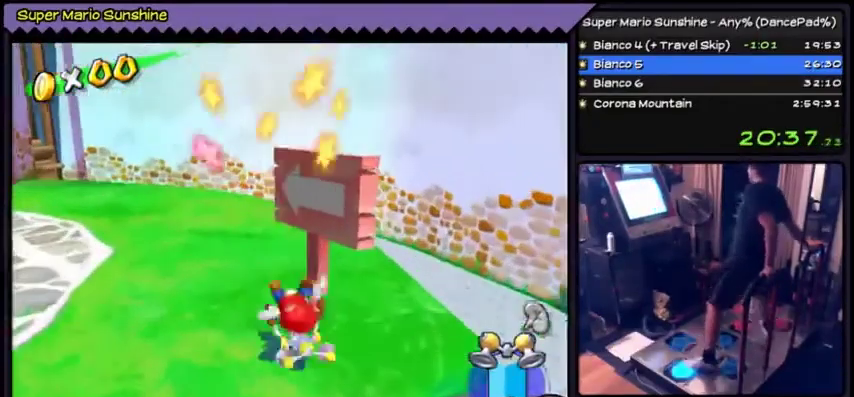
{"buttons": ["DPAD_LEFT"], "events": [[34, "DPAD_LEFT", "down"]]}
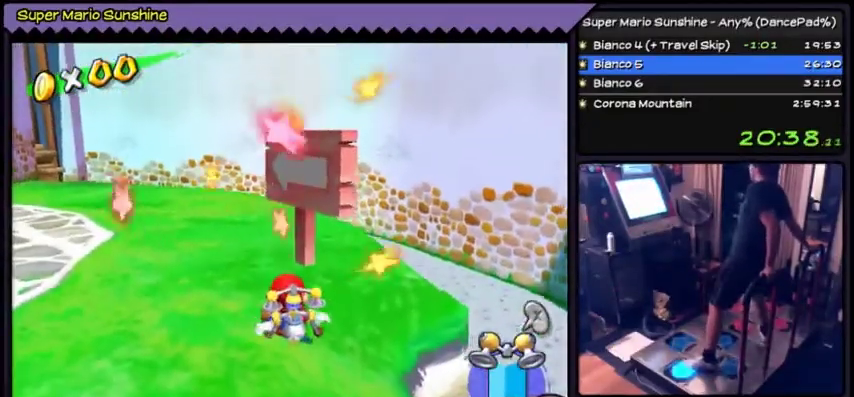
{"buttons": ["DPAD_LEFT"], "events": []}
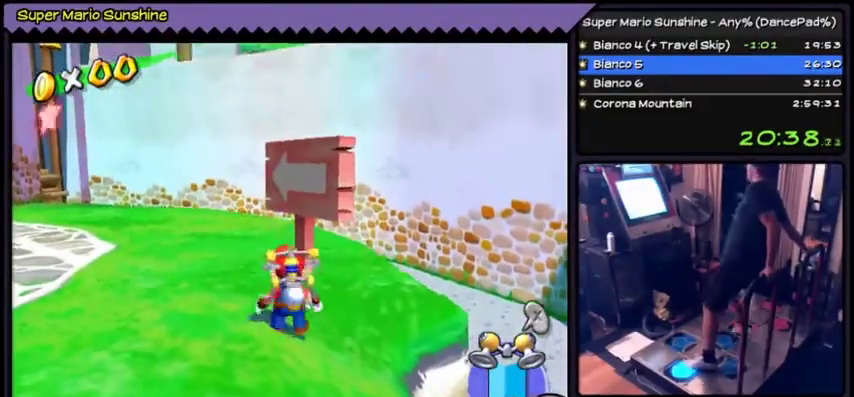
{"buttons": ["DPAD_UP", "DPAD_LEFT"], "events": [[301, "DPAD_UP", "down"]]}
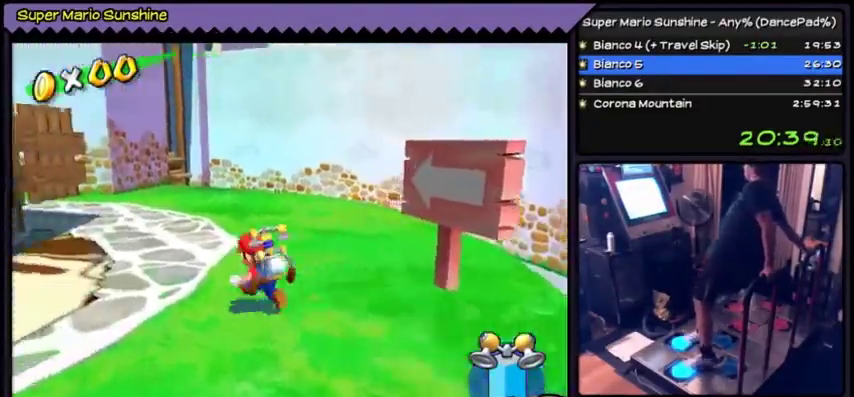
{"buttons": ["DPAD_UP"], "events": [[267, "DPAD_LEFT", "up"]]}
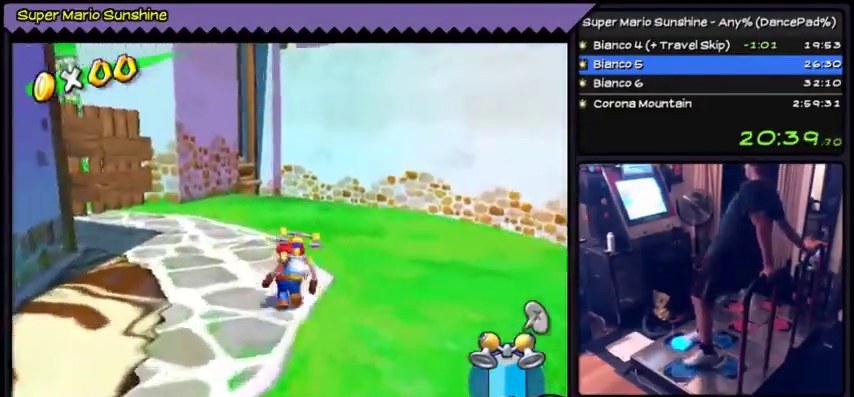
{"buttons": ["DPAD_UP"], "events": []}
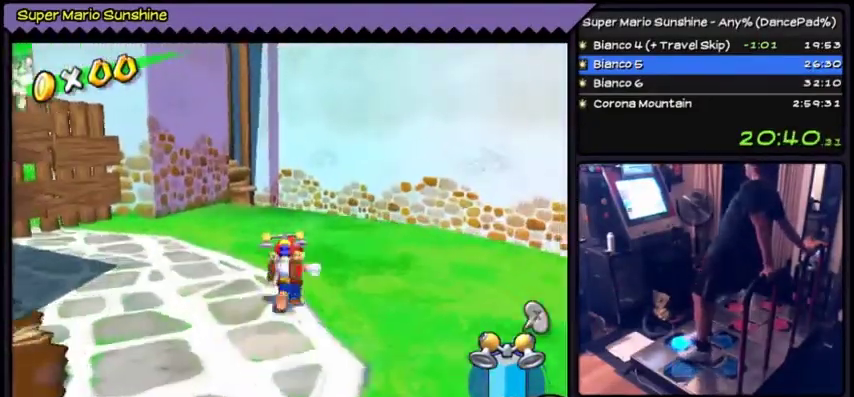
{"buttons": ["DPAD_UP"], "events": []}
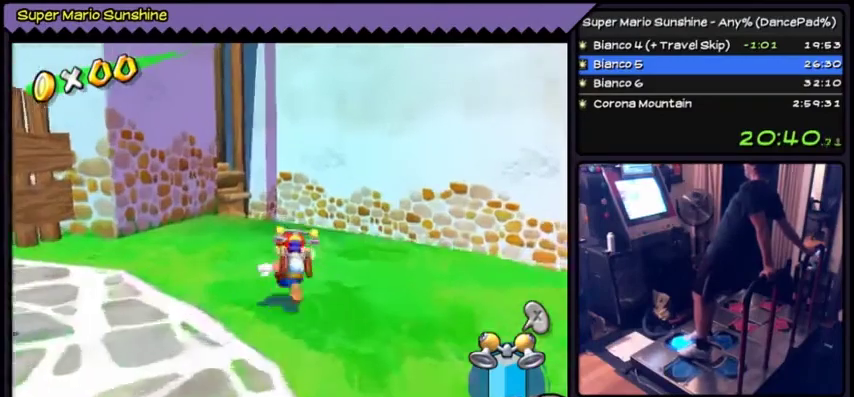
{"buttons": ["DPAD_UP"], "events": []}
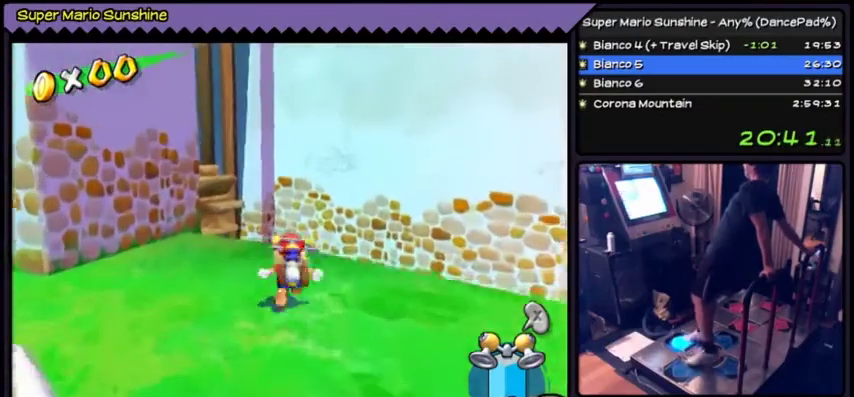
{"buttons": ["DPAD_UP", "DPAD_LEFT"], "events": [[367, "DPAD_LEFT", "down"]]}
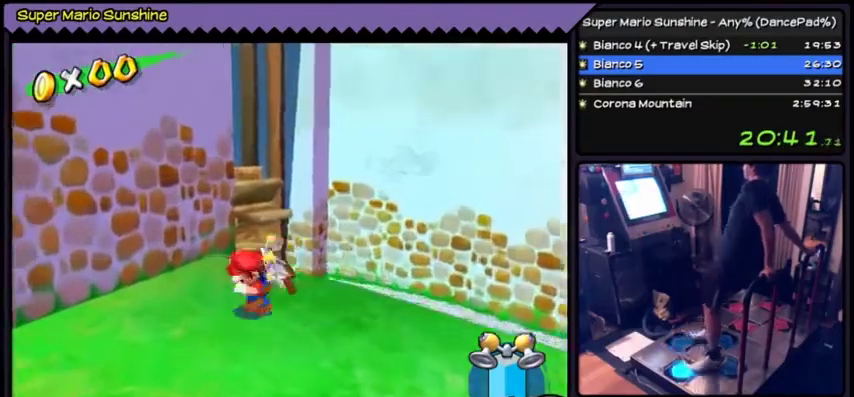
{"buttons": [], "events": [[67, "DPAD_UP", "up"], [267, "DPAD_LEFT", "up"]]}
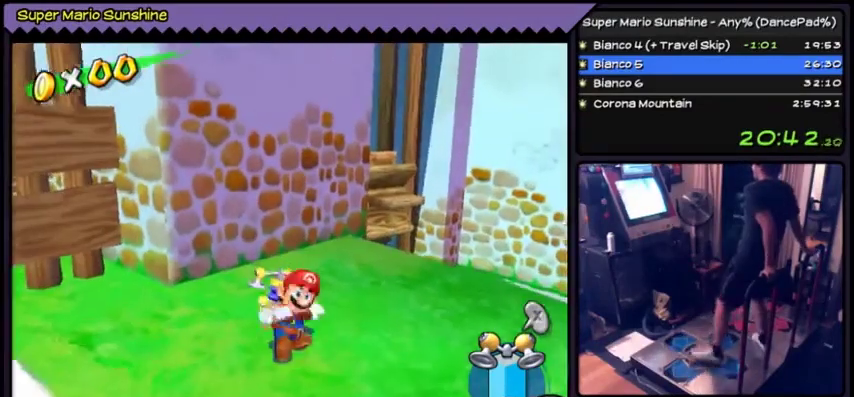
{"buttons": ["DPAD_UP"], "events": [[33, "DPAD_DOWN", "down"], [100, "DPAD_DOWN", "up"], [300, "DPAD_UP", "down"]]}
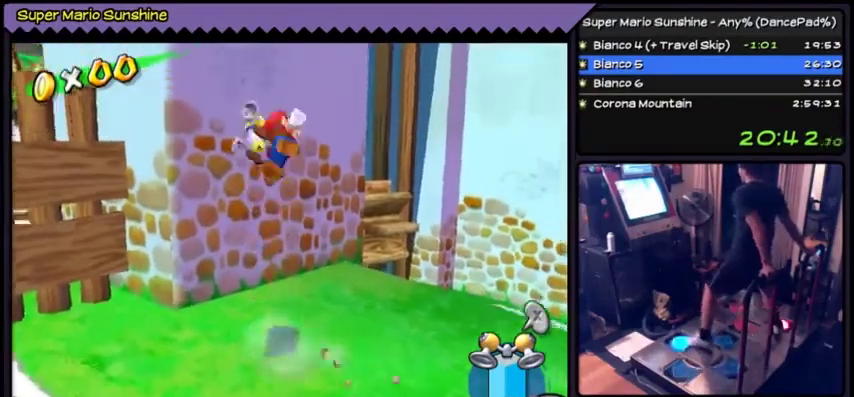
{"buttons": ["DPAD_UP"], "events": []}
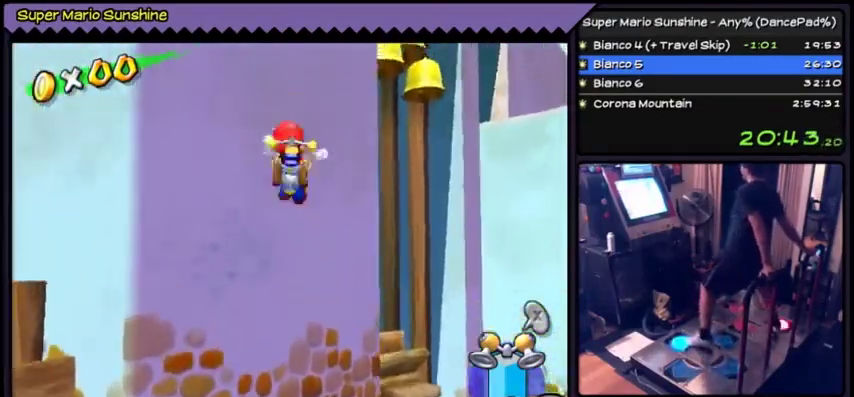
{"buttons": ["DPAD_UP"], "events": []}
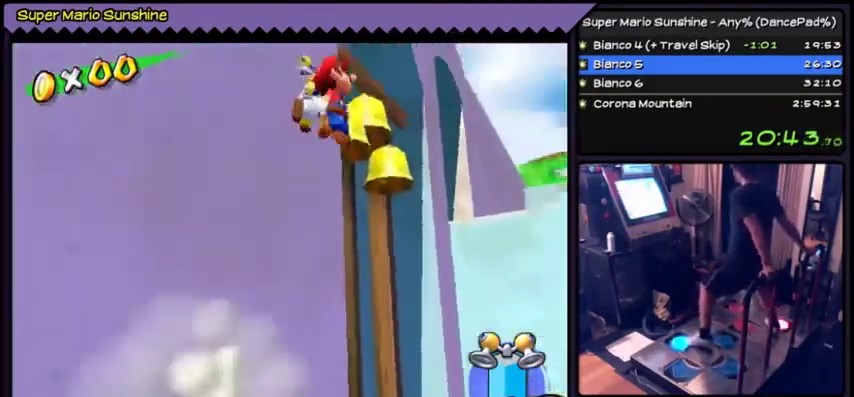
{"buttons": ["Y", "DPAD_UP"], "events": [[401, "Y", "down"]]}
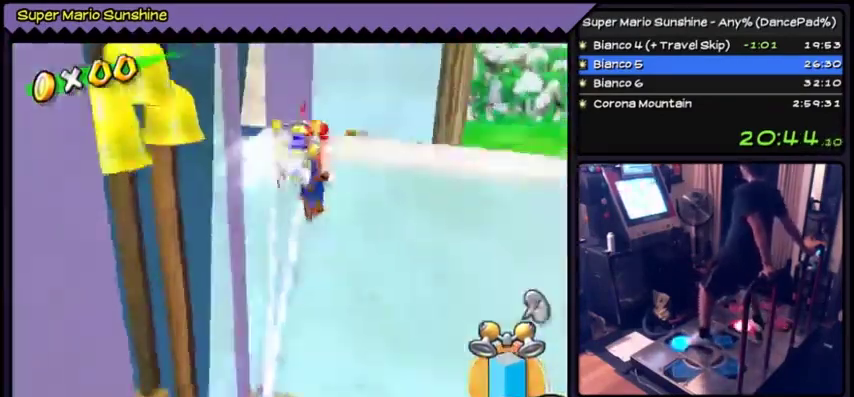
{"buttons": ["Y", "DPAD_UP"], "events": []}